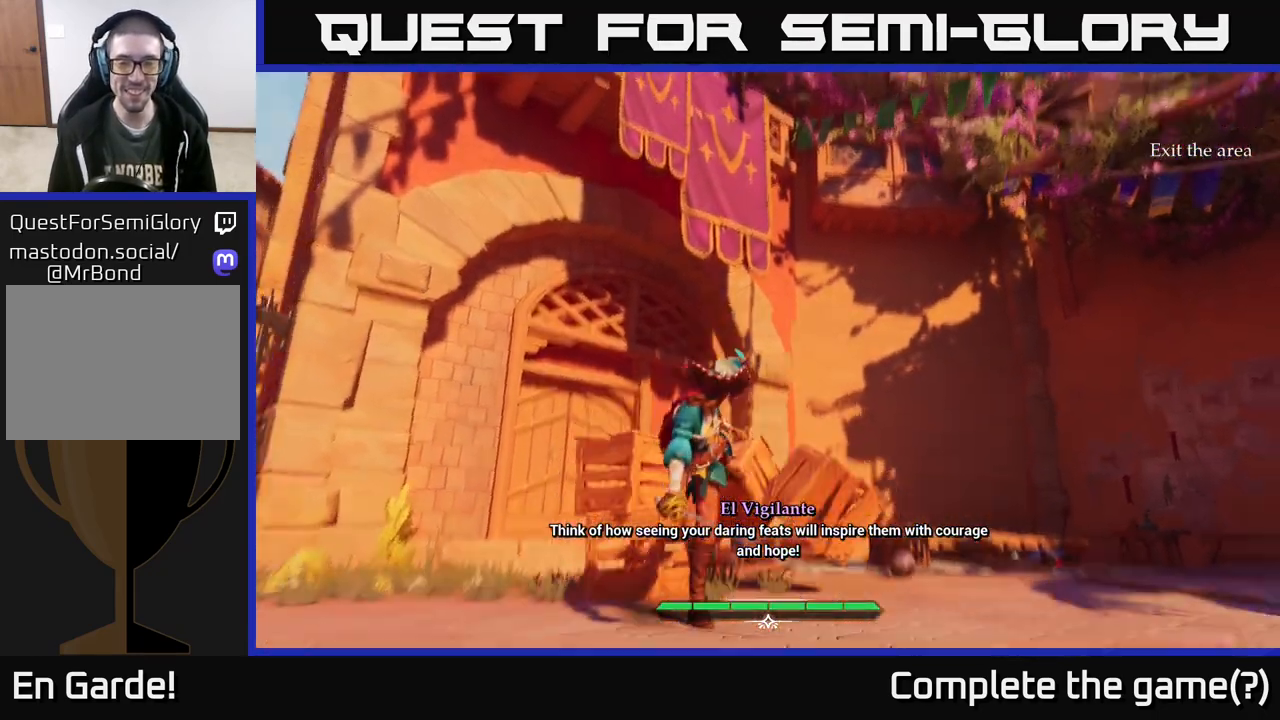
Gameplay with a controller (Xbox layout); each line is a JSON object with the inputs held at the frame after it. "events" lists button and stick changes between this image and that frame as [ms after this image, input, new state], when the widget could be followed in between.
{"buttons": [], "left_stick": "center", "right_stick": "center", "events": [[133, "right_stick", "center"]]}
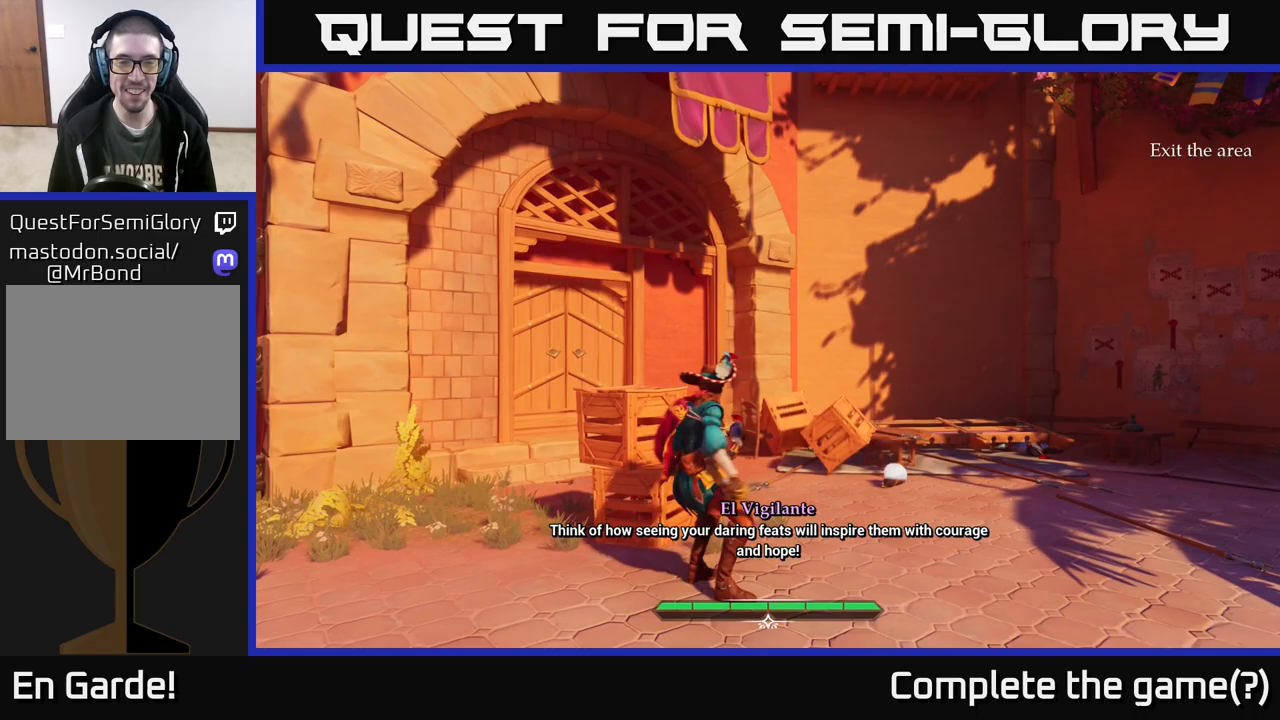
{"buttons": [], "left_stick": "center", "right_stick": "center", "events": [[50, "left_stick", "up-left"], [133, "R2", "down"], [200, "R2", "up"], [317, "left_stick", "center"]]}
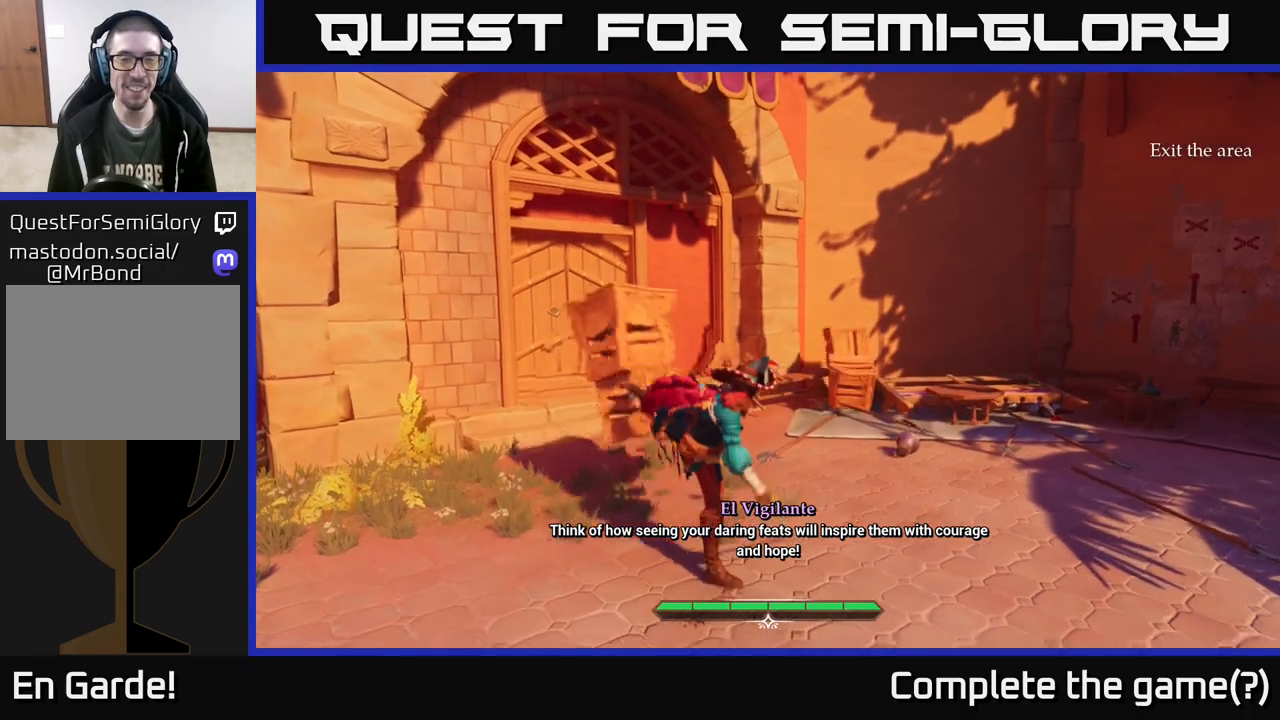
{"buttons": [], "left_stick": "center", "right_stick": "center", "events": []}
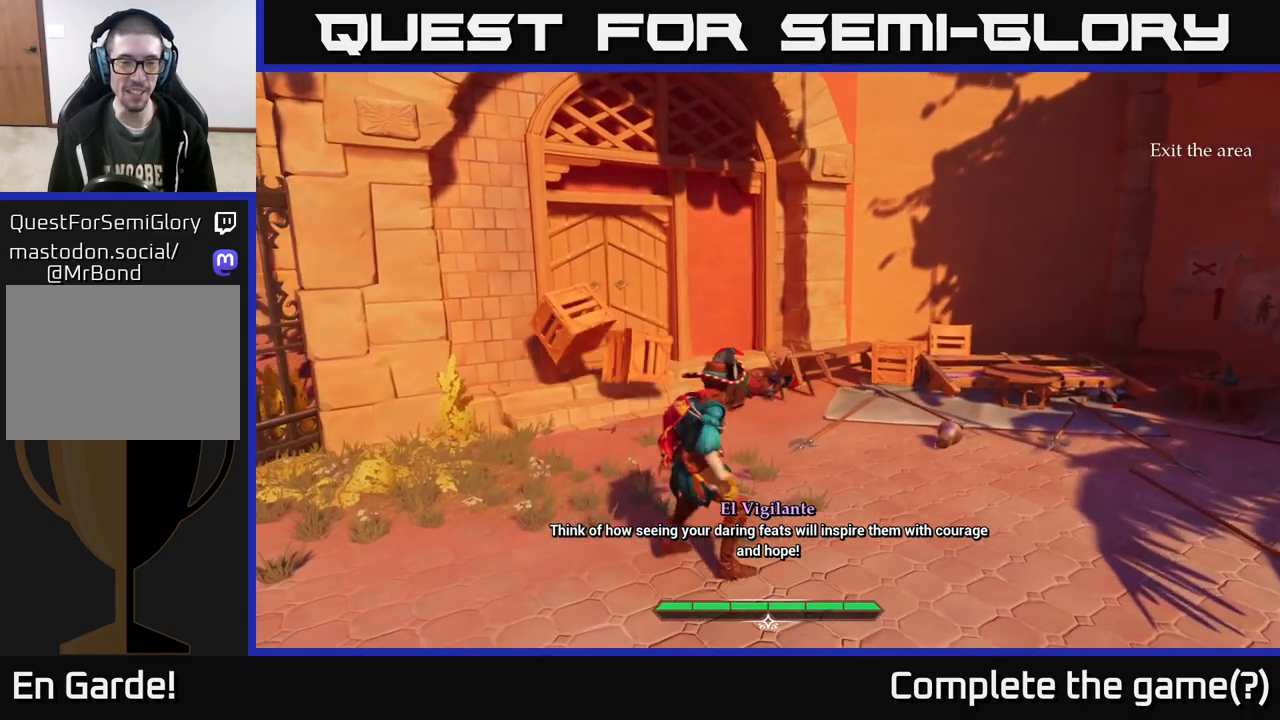
{"buttons": [], "left_stick": "down-right", "right_stick": "up", "events": [[183, "left_stick", "down"], [250, "right_stick", "up"], [267, "left_stick", "down-right"]]}
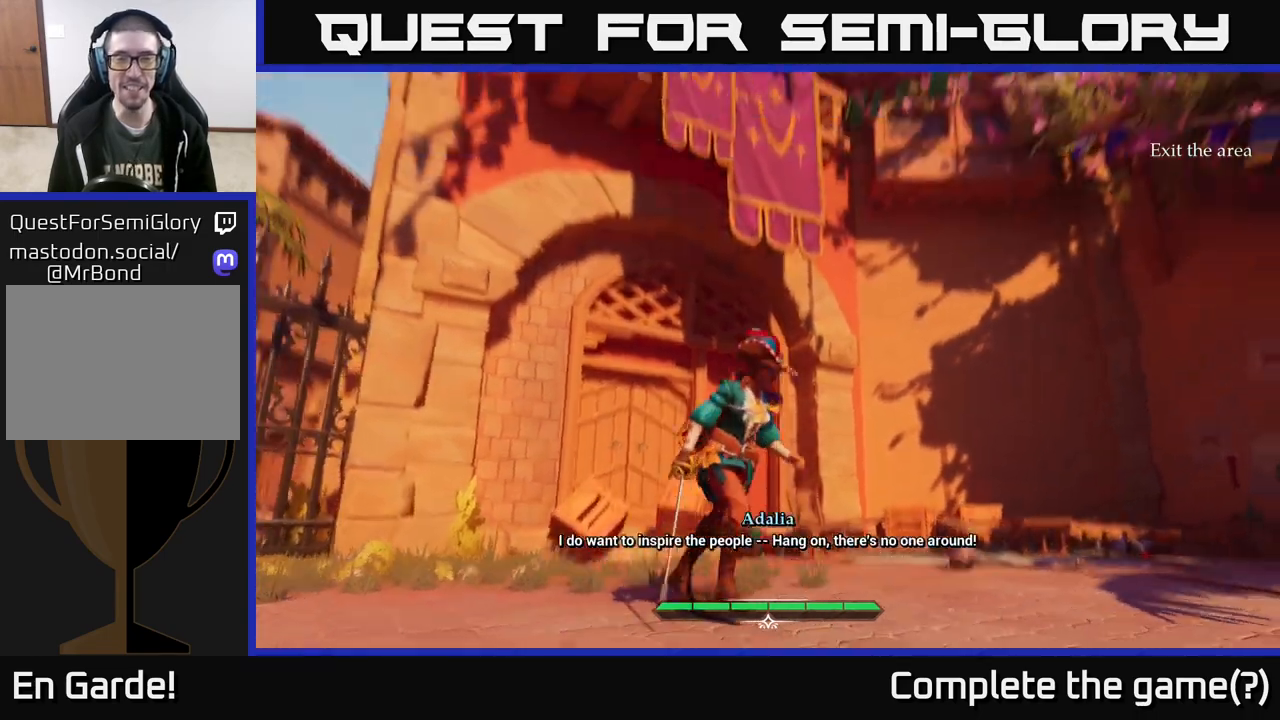
{"buttons": [], "left_stick": "center", "right_stick": "up", "events": [[50, "left_stick", "right"], [167, "right_stick", "center"], [267, "left_stick", "up"], [400, "left_stick", "center"], [467, "right_stick", "up"]]}
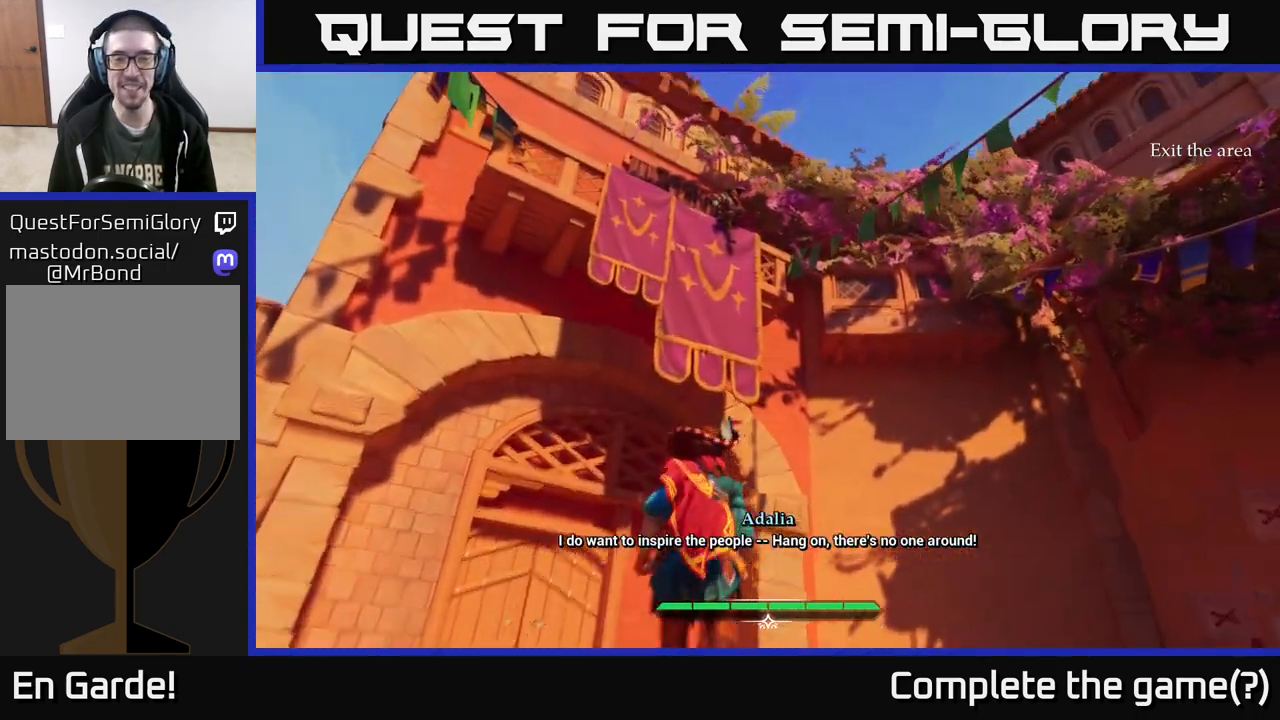
{"buttons": [], "left_stick": "center", "right_stick": "center", "events": [[233, "right_stick", "center"]]}
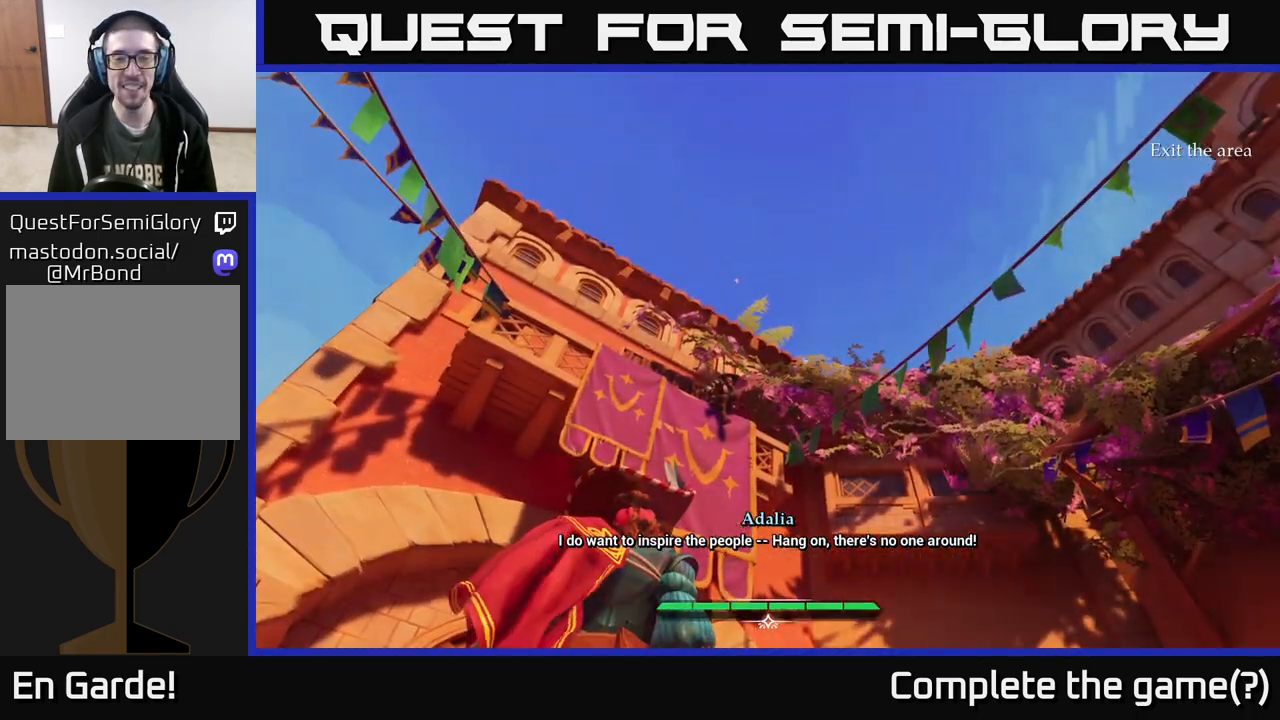
{"buttons": [], "left_stick": "center", "right_stick": "center", "events": []}
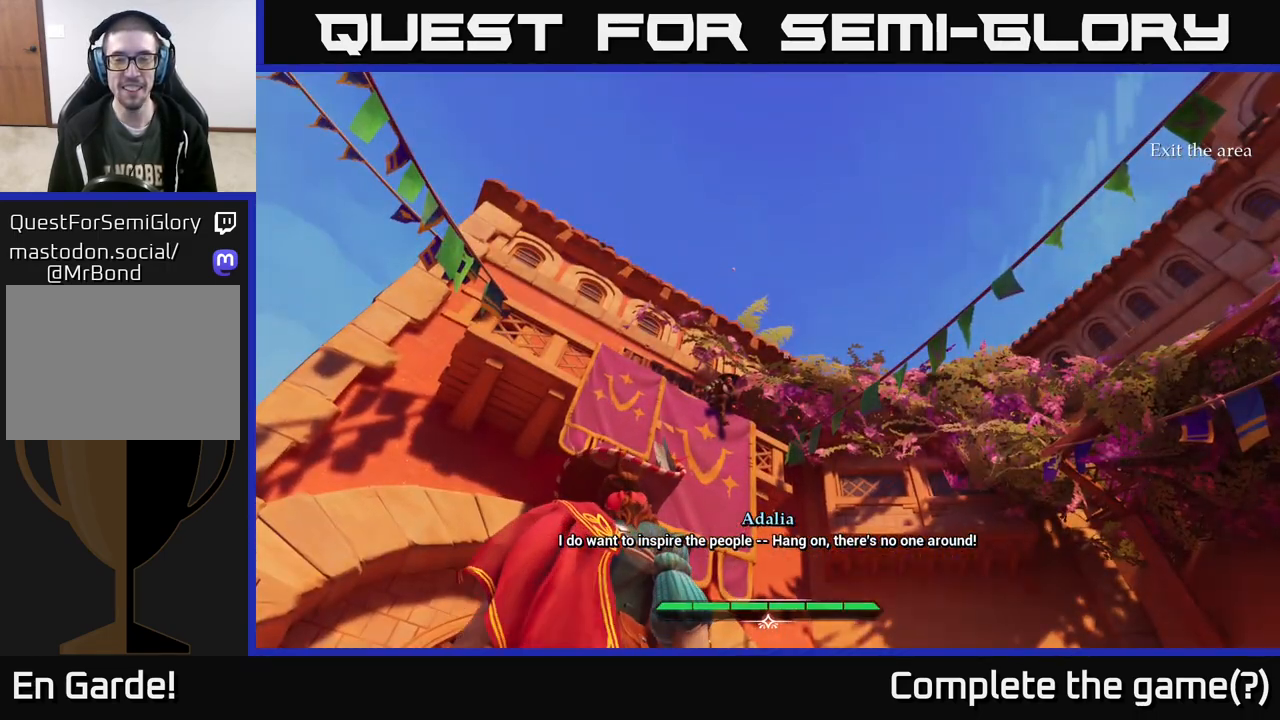
{"buttons": [], "left_stick": "center", "right_stick": "center", "events": [[17, "right_stick", "up"], [183, "right_stick", "center"]]}
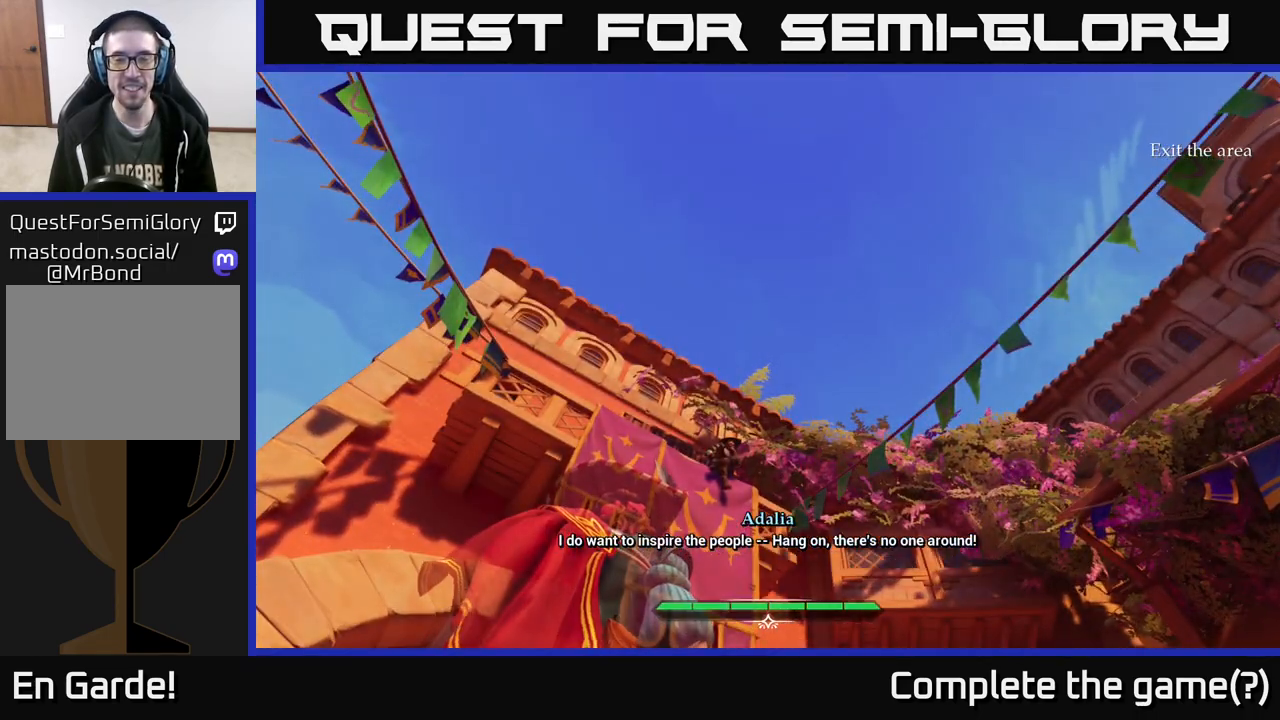
{"buttons": [], "left_stick": "center", "right_stick": "down-right", "events": [[217, "right_stick", "down-right"]]}
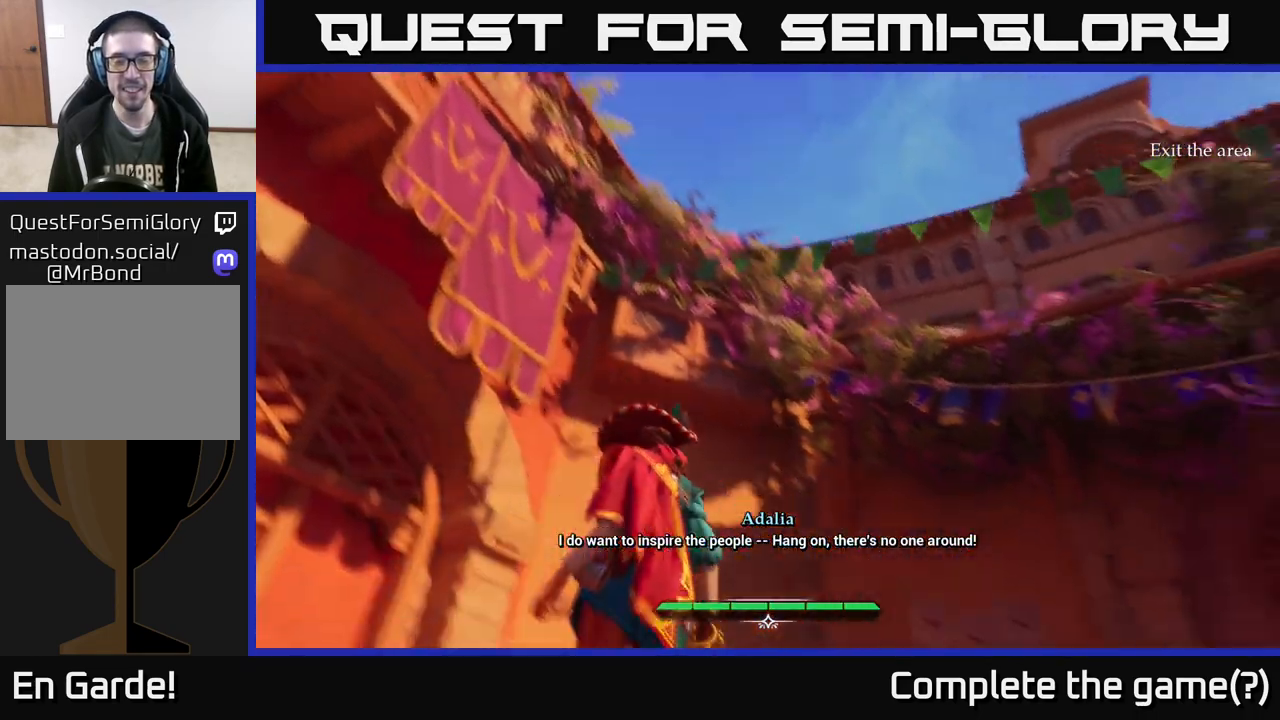
{"buttons": [], "left_stick": "center", "right_stick": "down-right", "events": []}
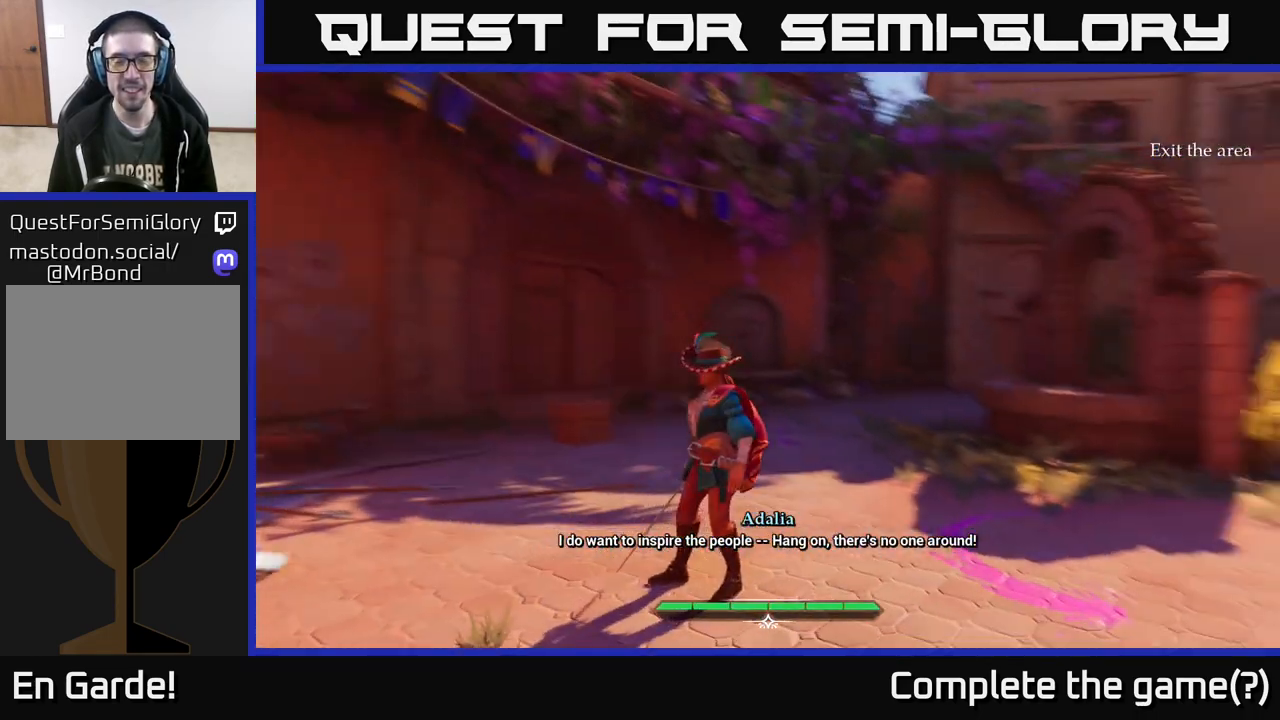
{"buttons": [], "left_stick": "up-right", "right_stick": "down-right", "events": [[367, "left_stick", "up-right"]]}
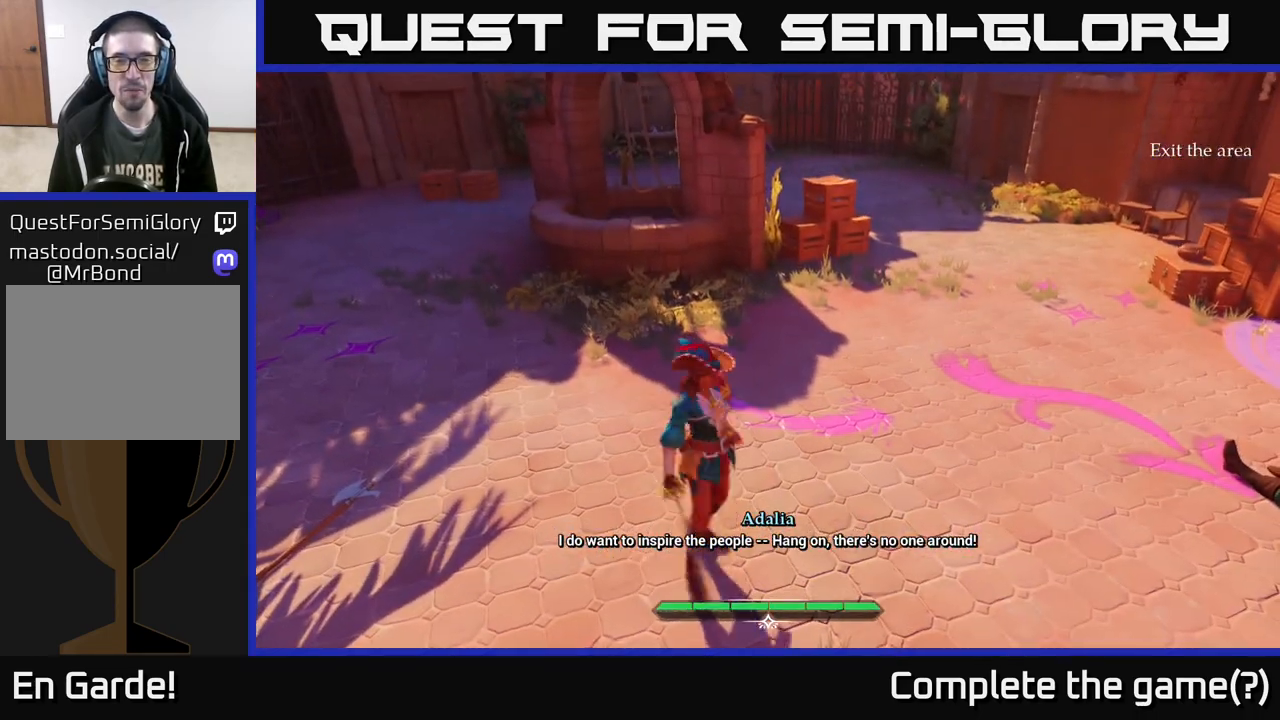
{"buttons": [], "left_stick": "up-right", "right_stick": "center", "events": [[117, "right_stick", "center"]]}
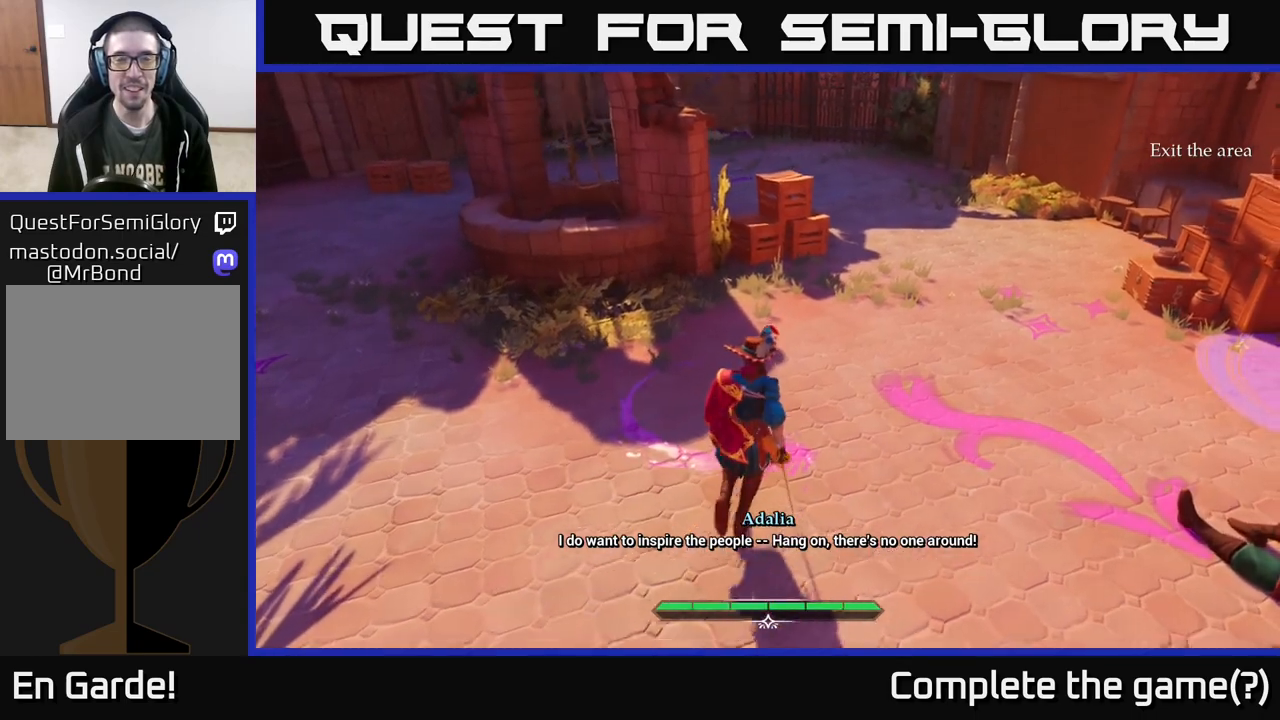
{"buttons": [], "left_stick": "up-right", "right_stick": "center", "events": [[17, "left_stick", "up"], [283, "left_stick", "up-right"]]}
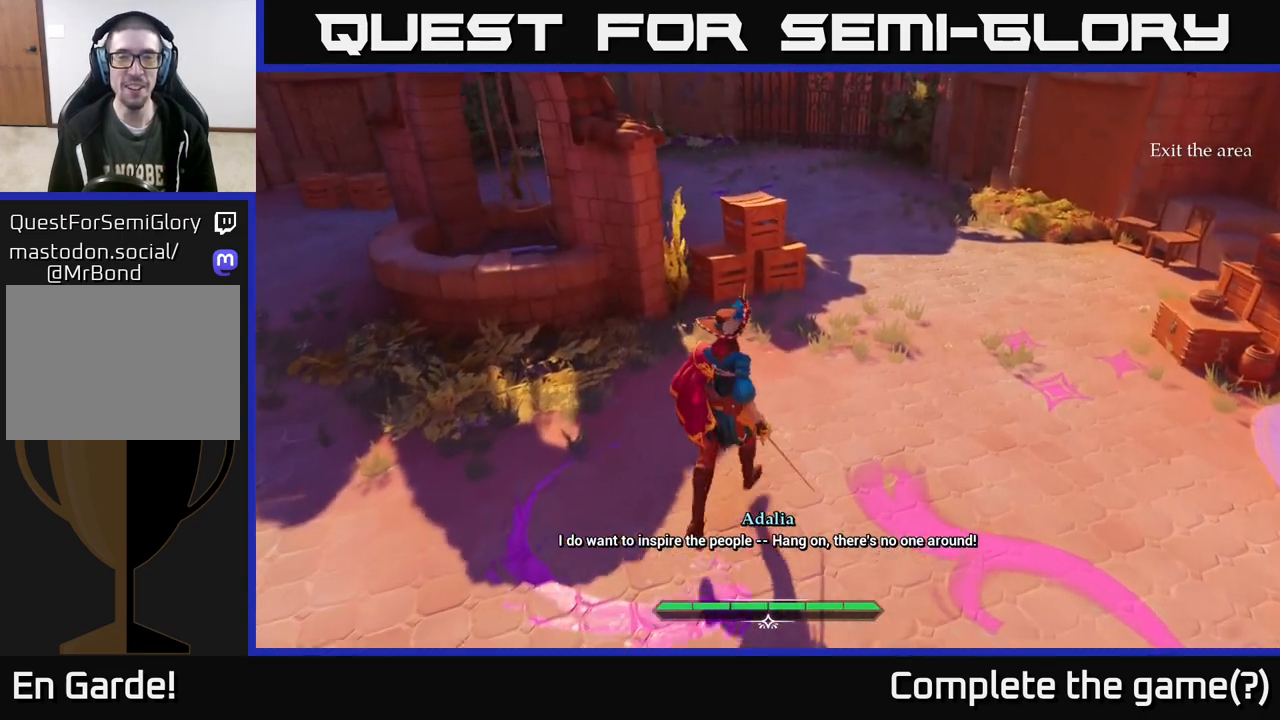
{"buttons": [], "left_stick": "up", "right_stick": "center", "events": [[17, "left_stick", "up"], [50, "right_stick", "up-left"], [150, "right_stick", "center"], [167, "left_stick", "up-right"], [350, "right_stick", "up-left"], [433, "left_stick", "up"], [500, "right_stick", "center"]]}
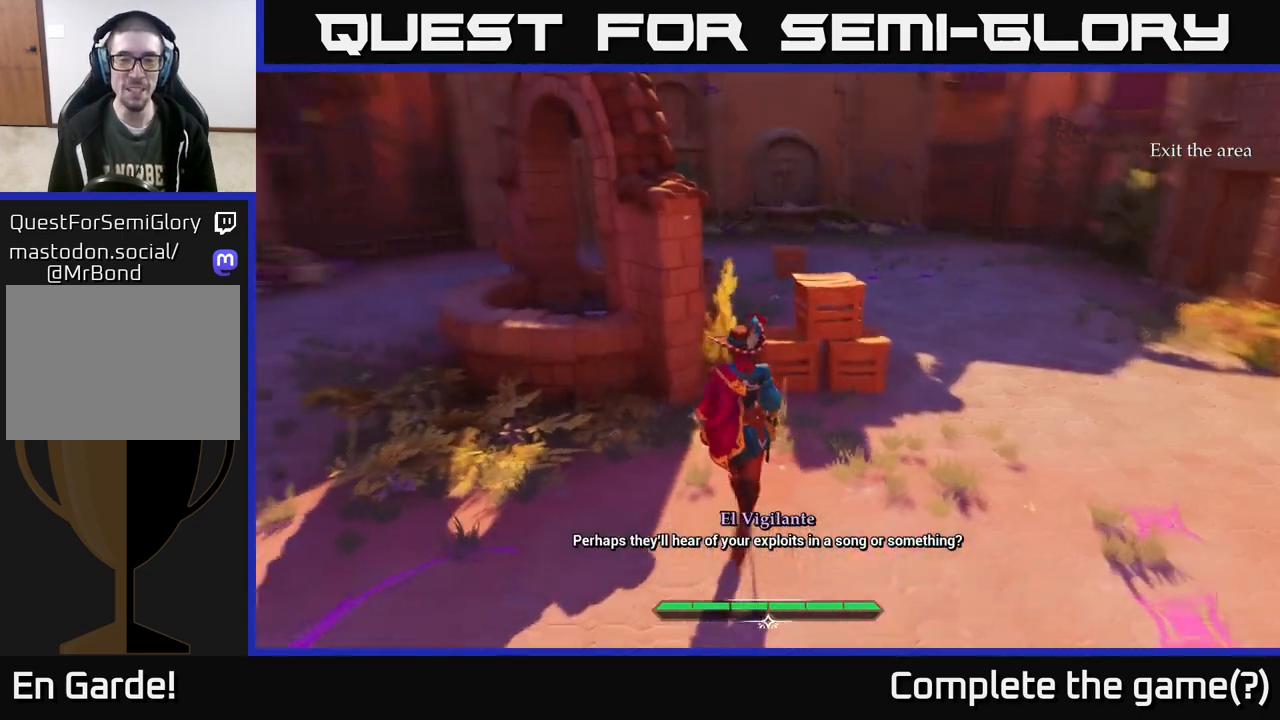
{"buttons": ["R2"], "left_stick": "up-right", "right_stick": "center", "events": [[433, "R2", "down"], [483, "left_stick", "up-right"]]}
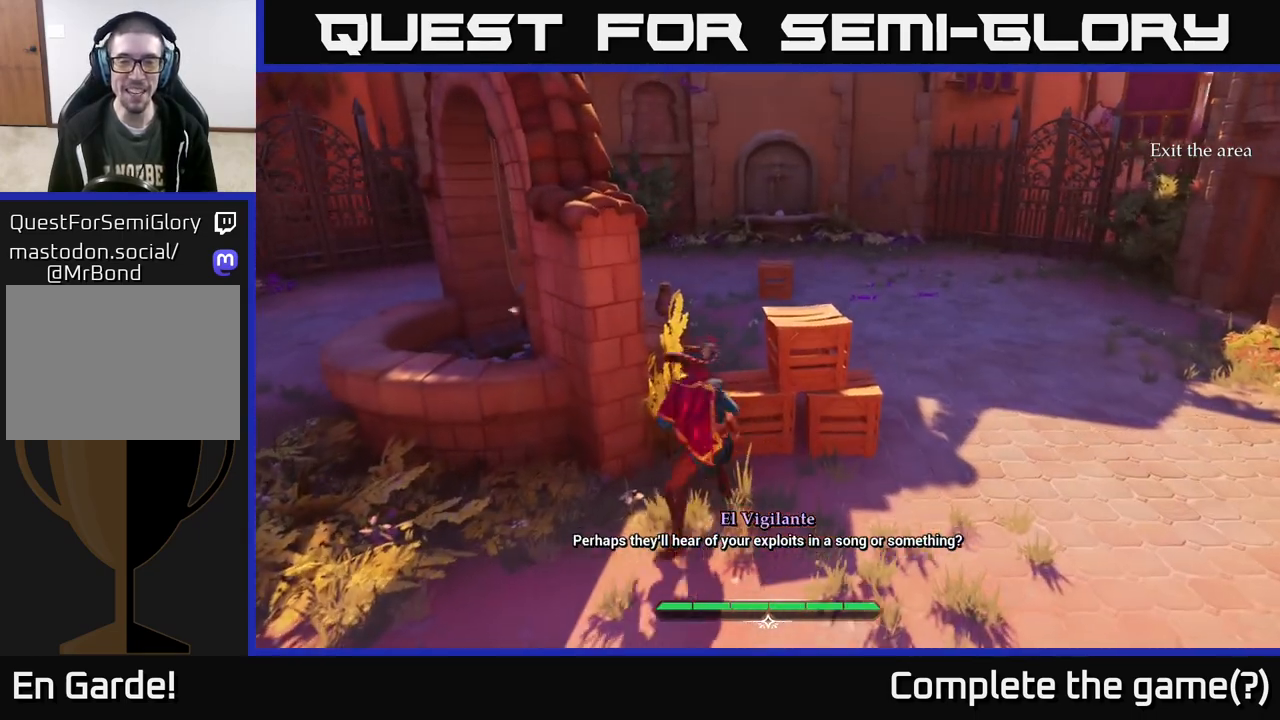
{"buttons": [], "left_stick": "center", "right_stick": "center", "events": [[33, "R2", "up"], [100, "left_stick", "center"]]}
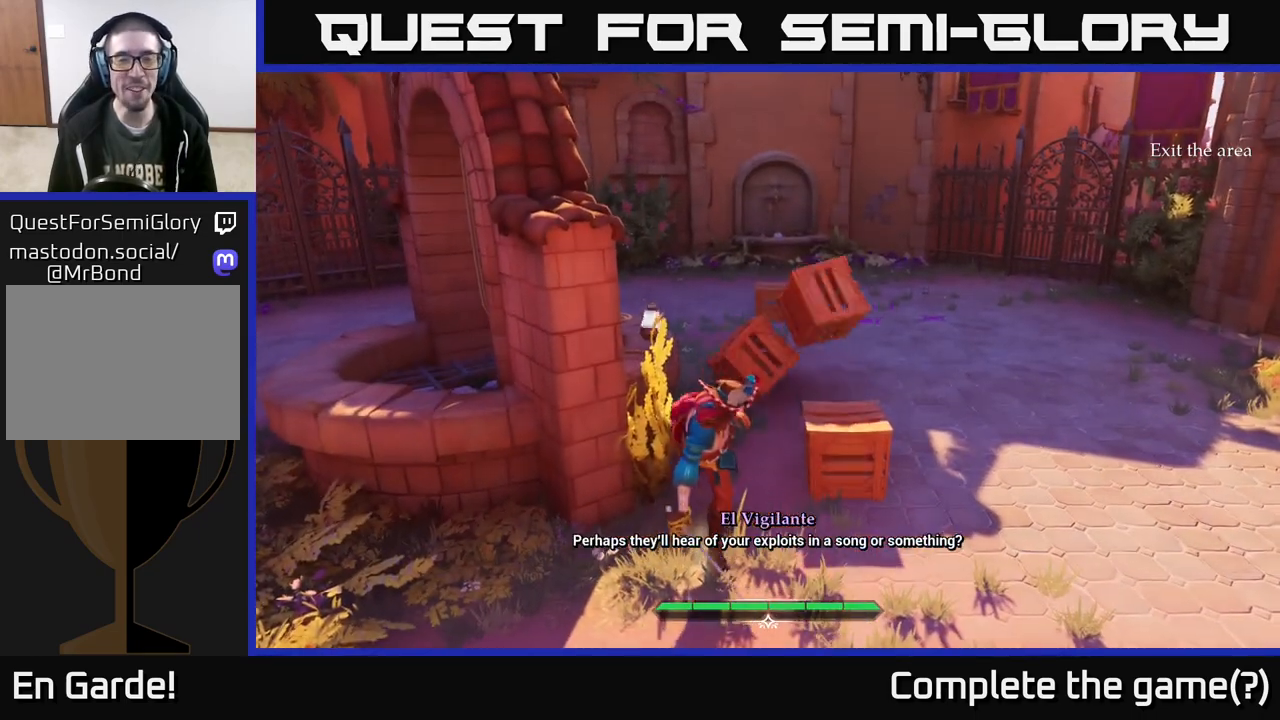
{"buttons": [], "left_stick": "left", "right_stick": "up-left", "events": [[100, "right_stick", "left"], [167, "left_stick", "down"], [350, "left_stick", "down-left"], [433, "right_stick", "up-left"], [450, "left_stick", "left"]]}
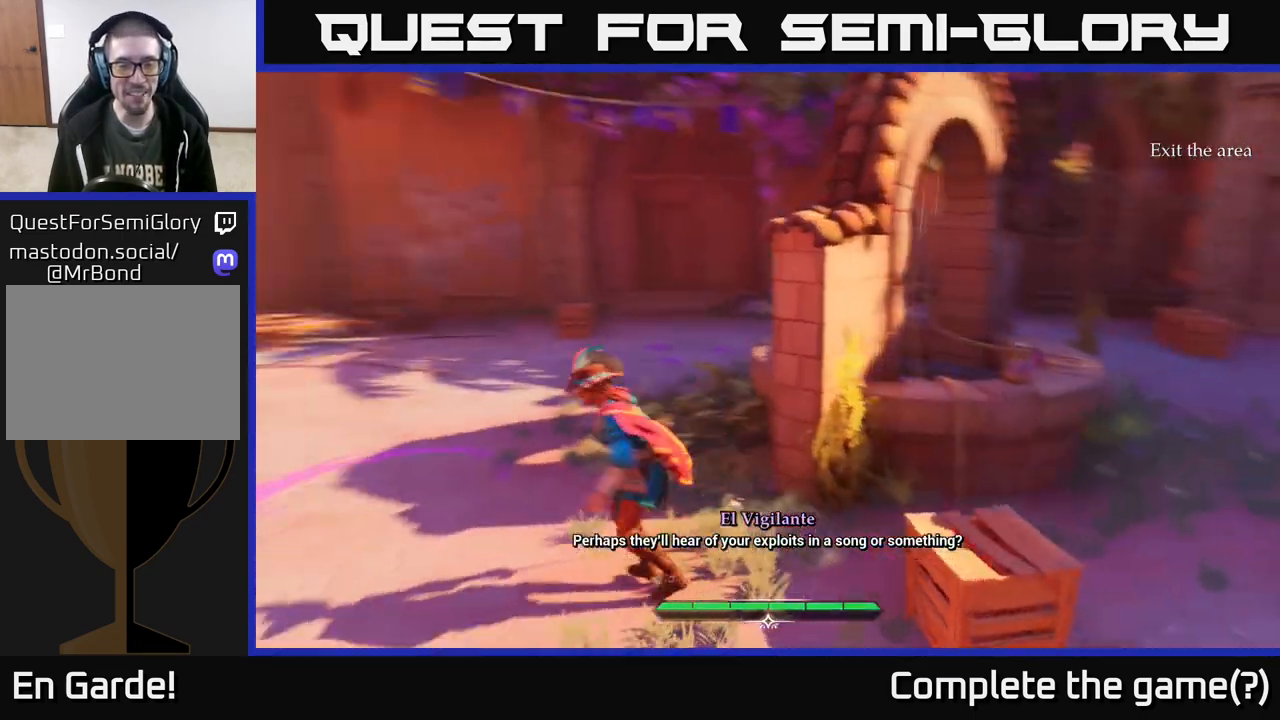
{"buttons": [], "left_stick": "up-right", "right_stick": "center", "events": [[33, "left_stick", "up-left"], [83, "right_stick", "left"], [233, "left_stick", "up"], [233, "right_stick", "up-left"], [467, "left_stick", "up-right"], [467, "right_stick", "center"]]}
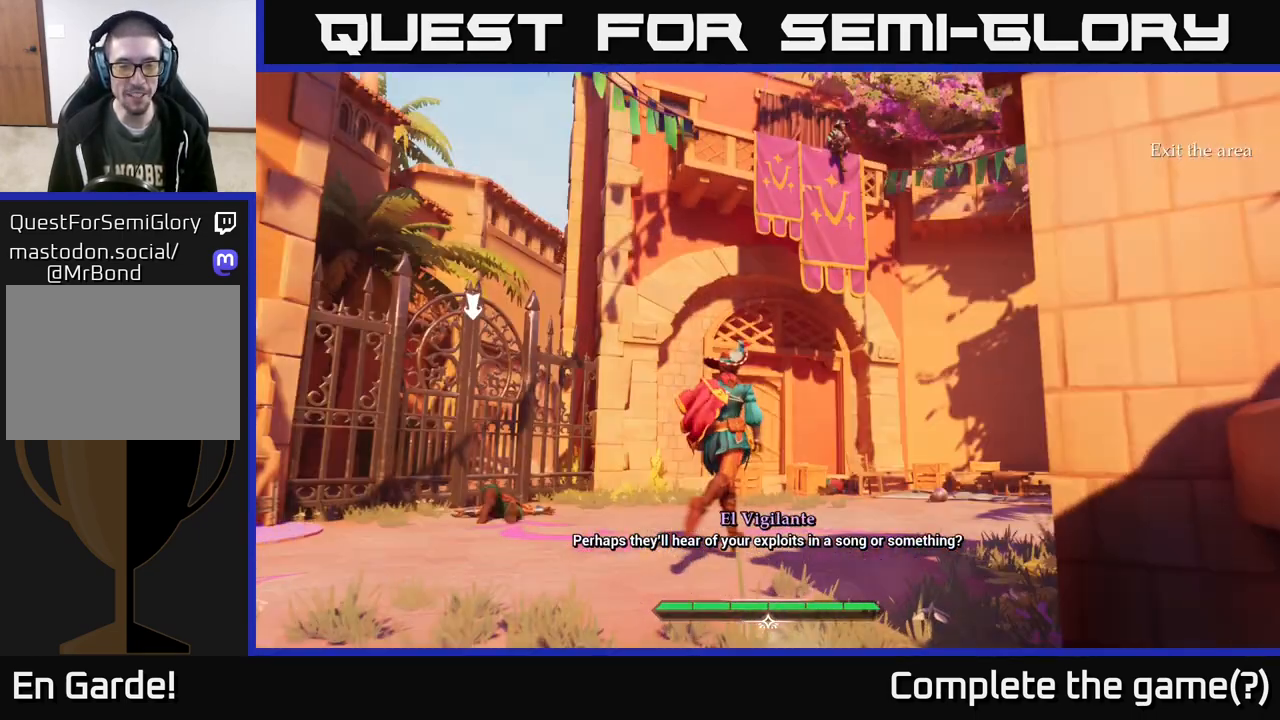
{"buttons": [], "left_stick": "up", "right_stick": "up", "events": [[150, "left_stick", "up"], [350, "right_stick", "up"]]}
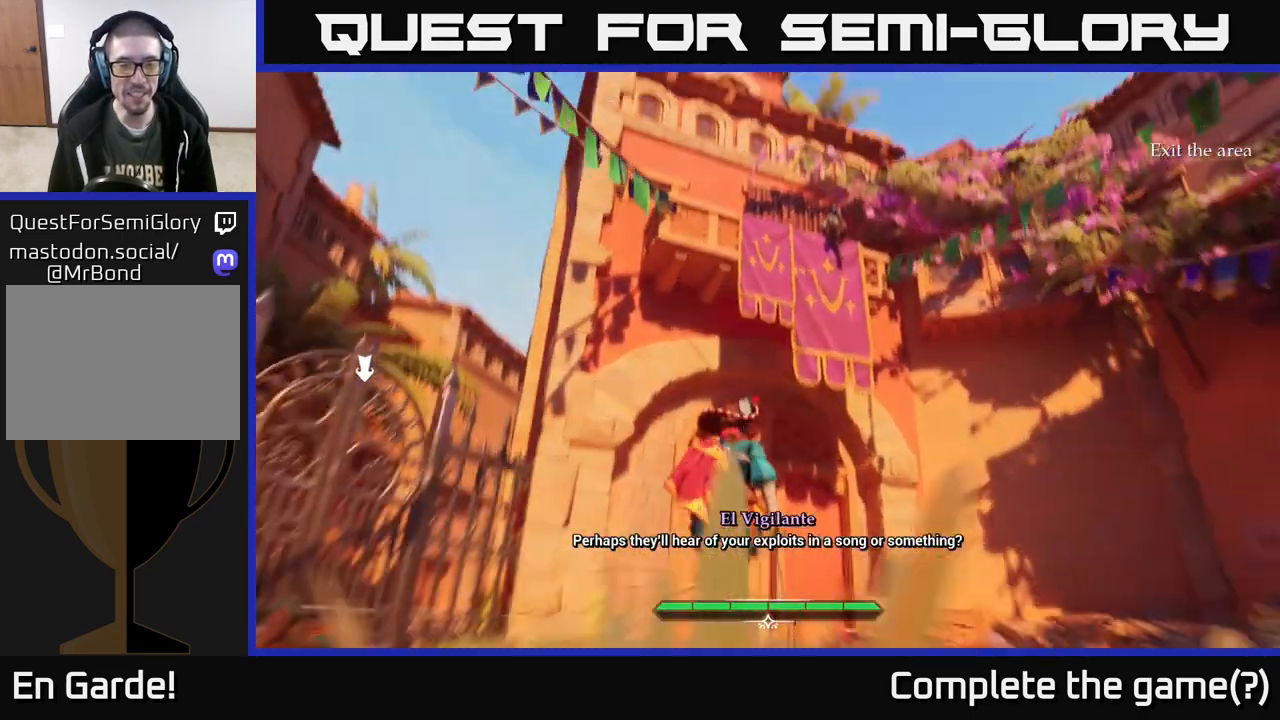
{"buttons": [], "left_stick": "center", "right_stick": "up-right", "events": [[100, "right_stick", "center"], [350, "right_stick", "up-right"], [400, "left_stick", "center"]]}
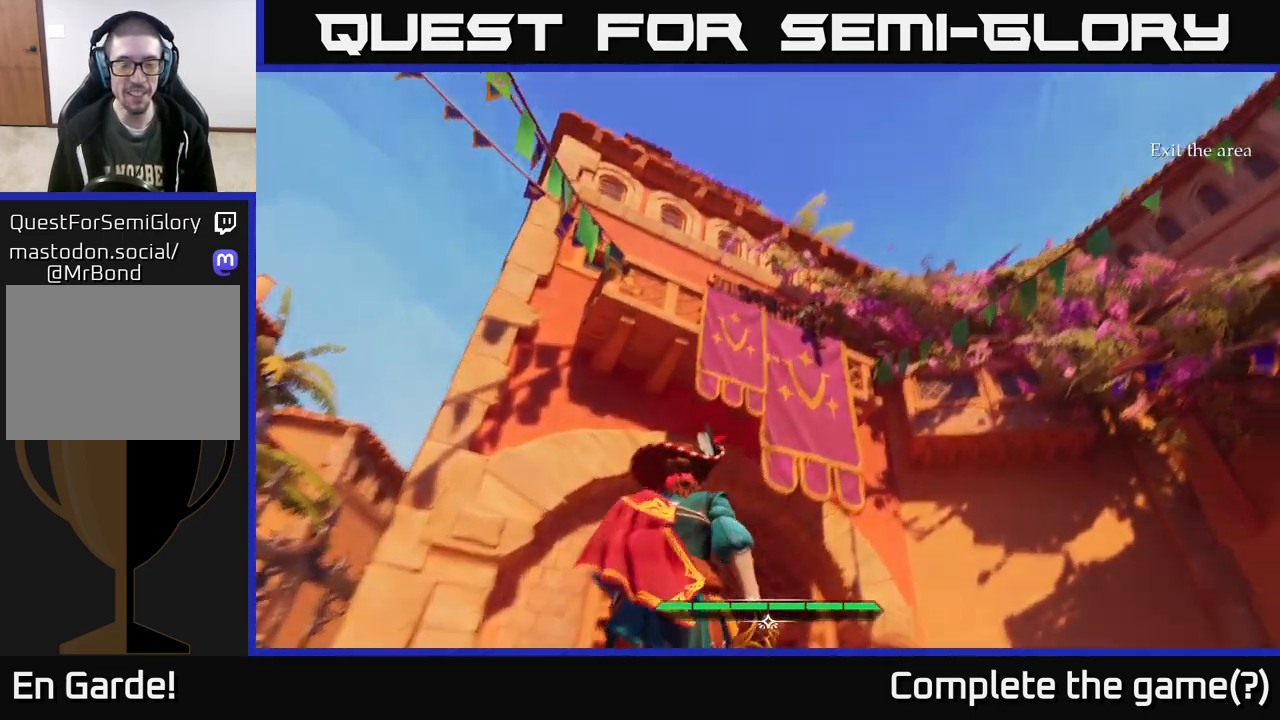
{"buttons": [], "left_stick": "center", "right_stick": "center", "events": [[117, "right_stick", "center"]]}
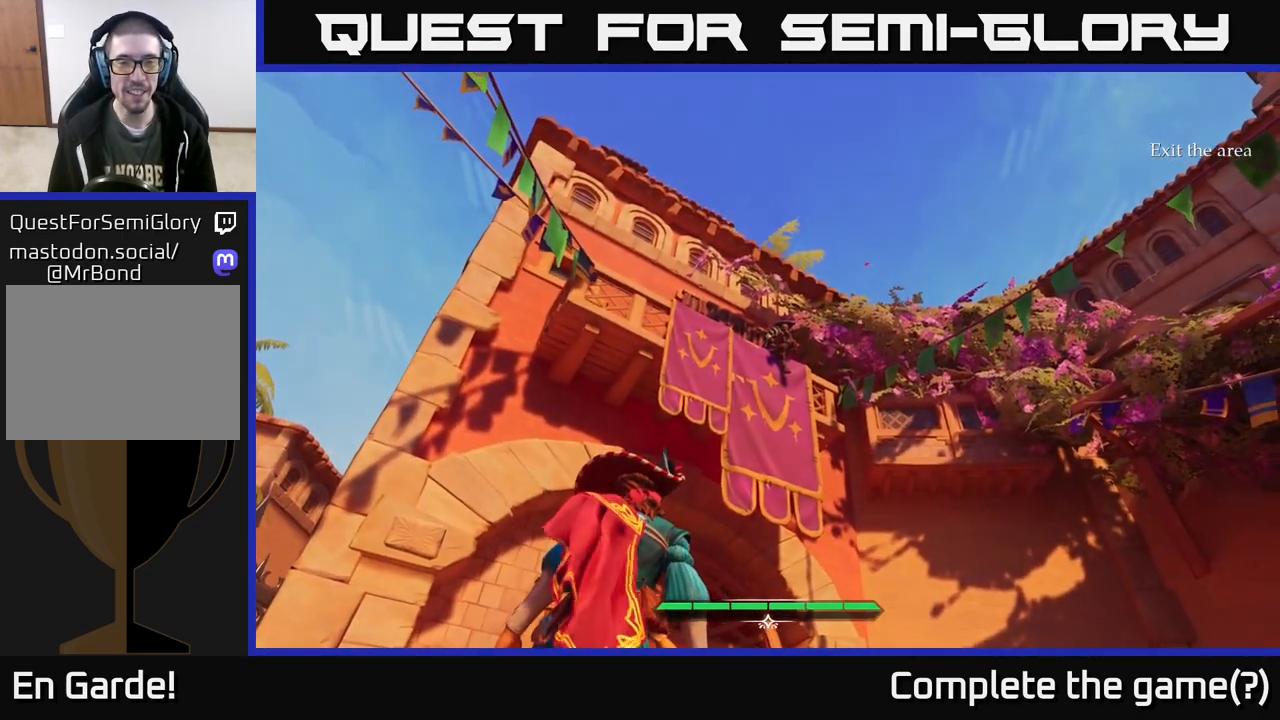
{"buttons": [], "left_stick": "center", "right_stick": "down-left", "events": [[17, "right_stick", "up"], [167, "right_stick", "center"], [483, "right_stick", "down-left"]]}
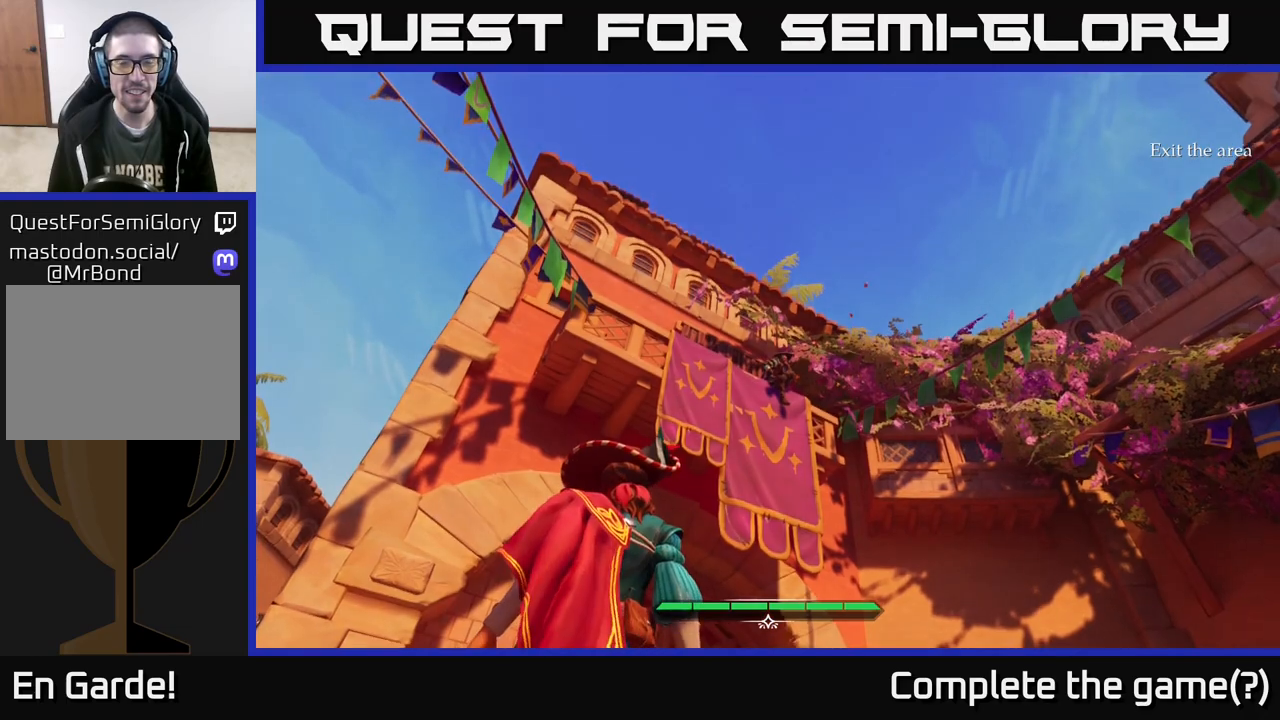
{"buttons": [], "left_stick": "up-left", "right_stick": "down-left", "events": [[100, "left_stick", "left"], [267, "left_stick", "up-left"]]}
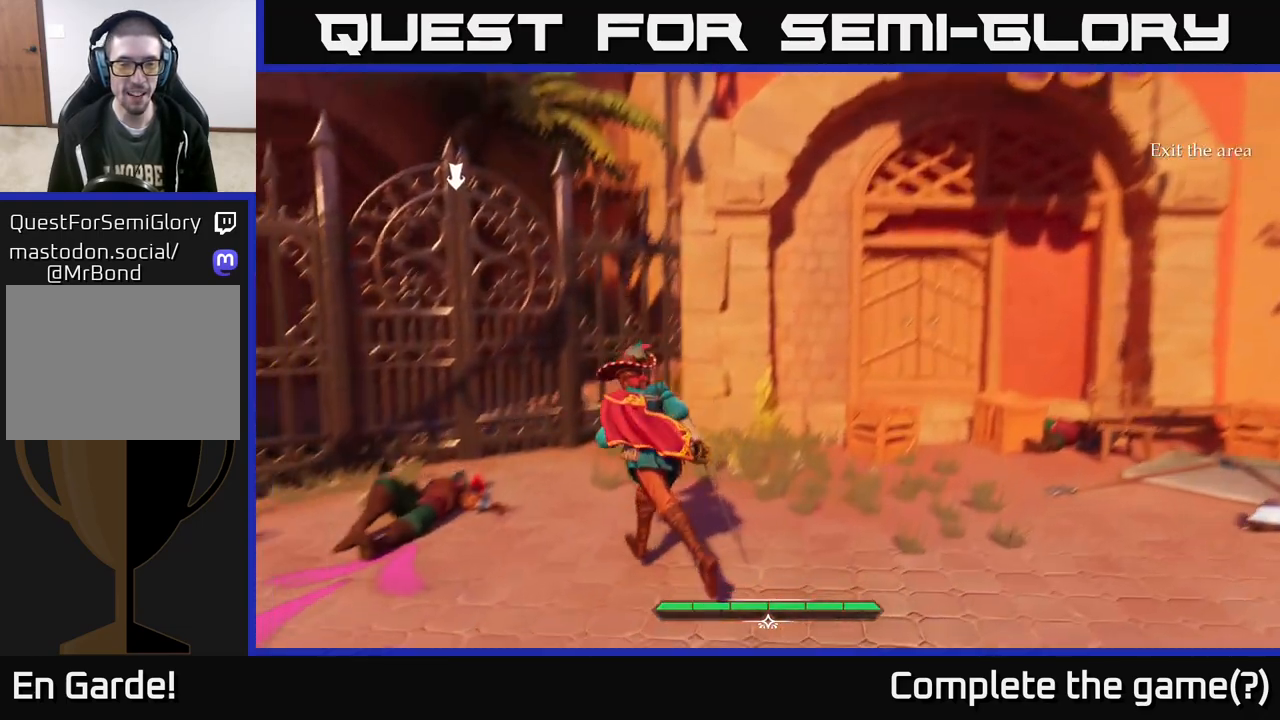
{"buttons": [], "left_stick": "up-left", "right_stick": "up-left", "events": [[200, "right_stick", "center"], [417, "right_stick", "up-left"]]}
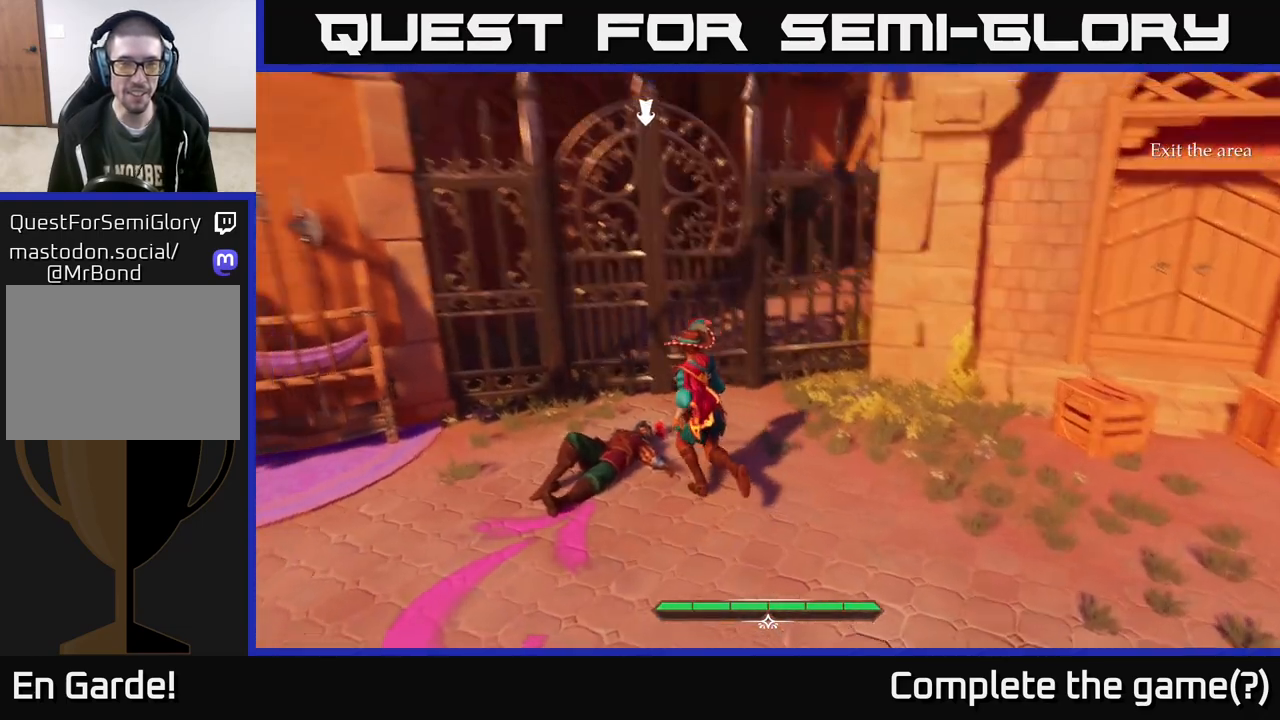
{"buttons": [], "left_stick": "center", "right_stick": "center", "events": [[83, "right_stick", "center"], [333, "left_stick", "up"], [483, "left_stick", "center"]]}
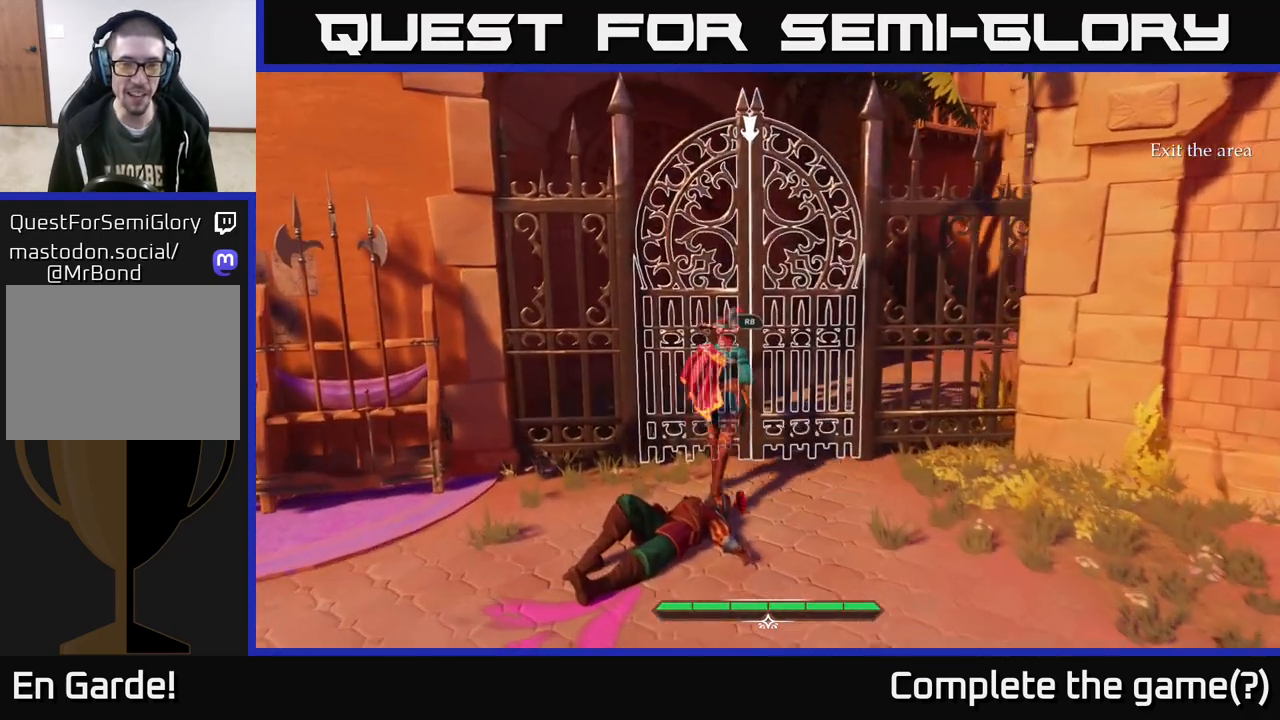
{"buttons": ["R1"], "left_stick": "center", "right_stick": "center", "events": [[433, "R1", "down"]]}
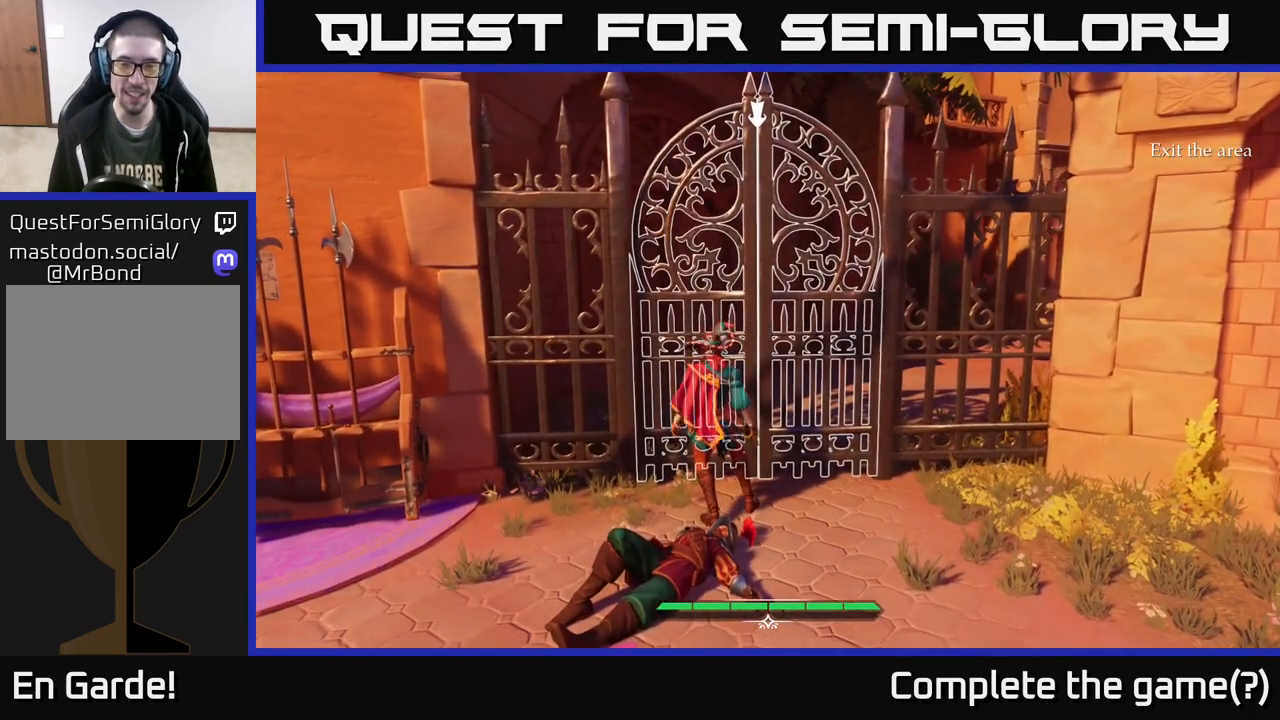
{"buttons": [], "left_stick": "up", "right_stick": "center", "events": [[33, "R1", "up"], [417, "left_stick", "up"]]}
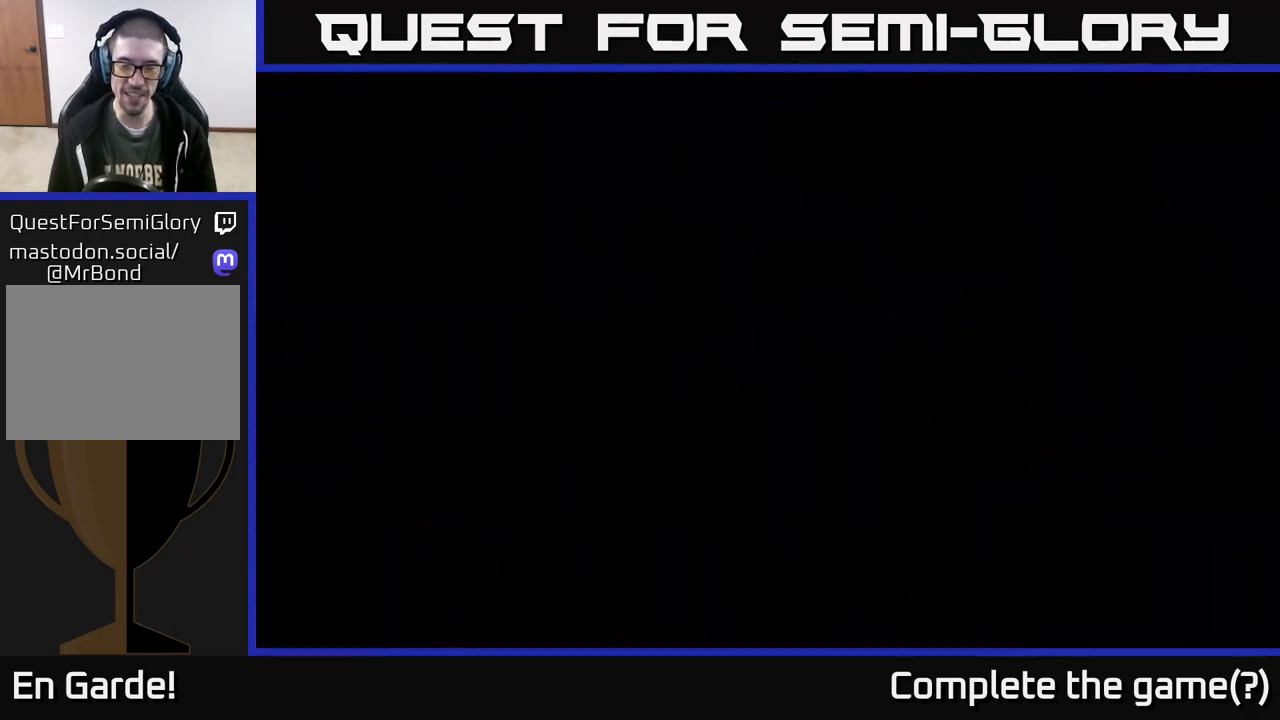
{"buttons": [], "left_stick": "center", "right_stick": "center", "events": [[433, "left_stick", "center"]]}